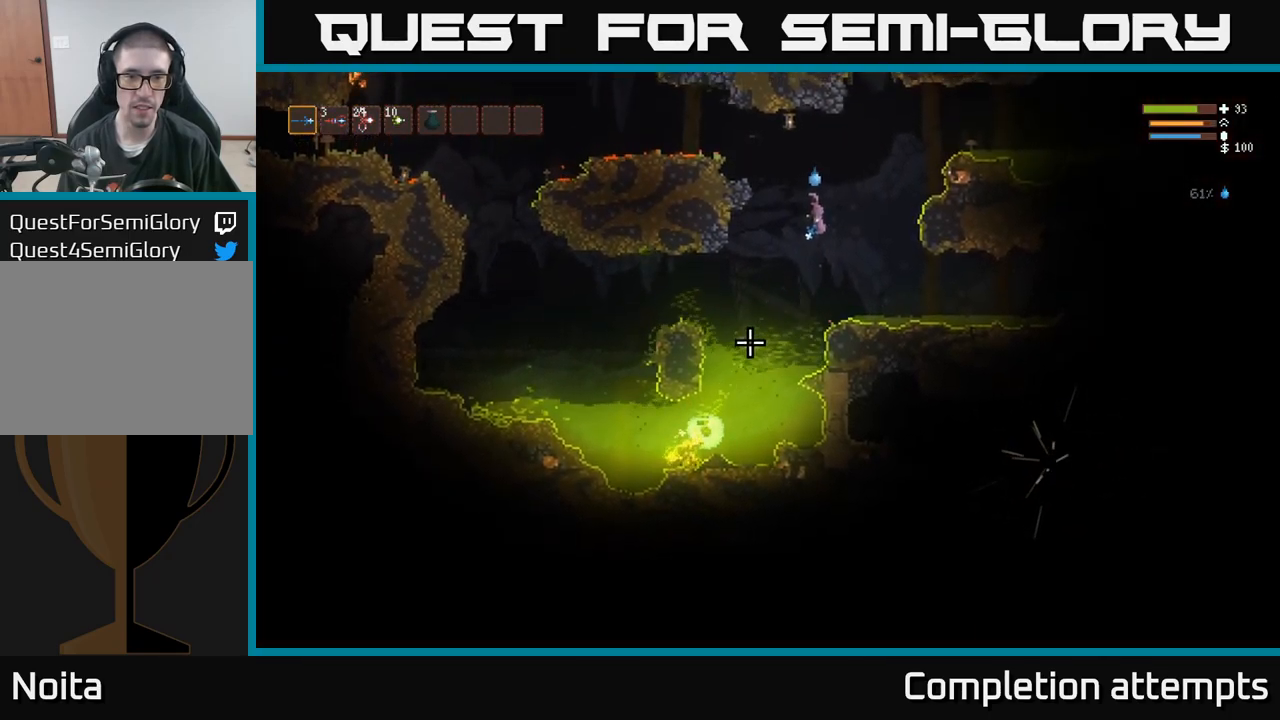
Gameplay with a controller (Xbox layout); each line is a JSON object with the inputs held at the frame after it (dt_ms = milliseconds from this image to that frame). "events" lists button and stick changes between this image and that frame as [ms after this image, input, new state], when the widget could be followed in between. Not read: R3.
{"dt_ms": 1000, "buttons": [], "left_stick": "center", "right_stick": "down"}
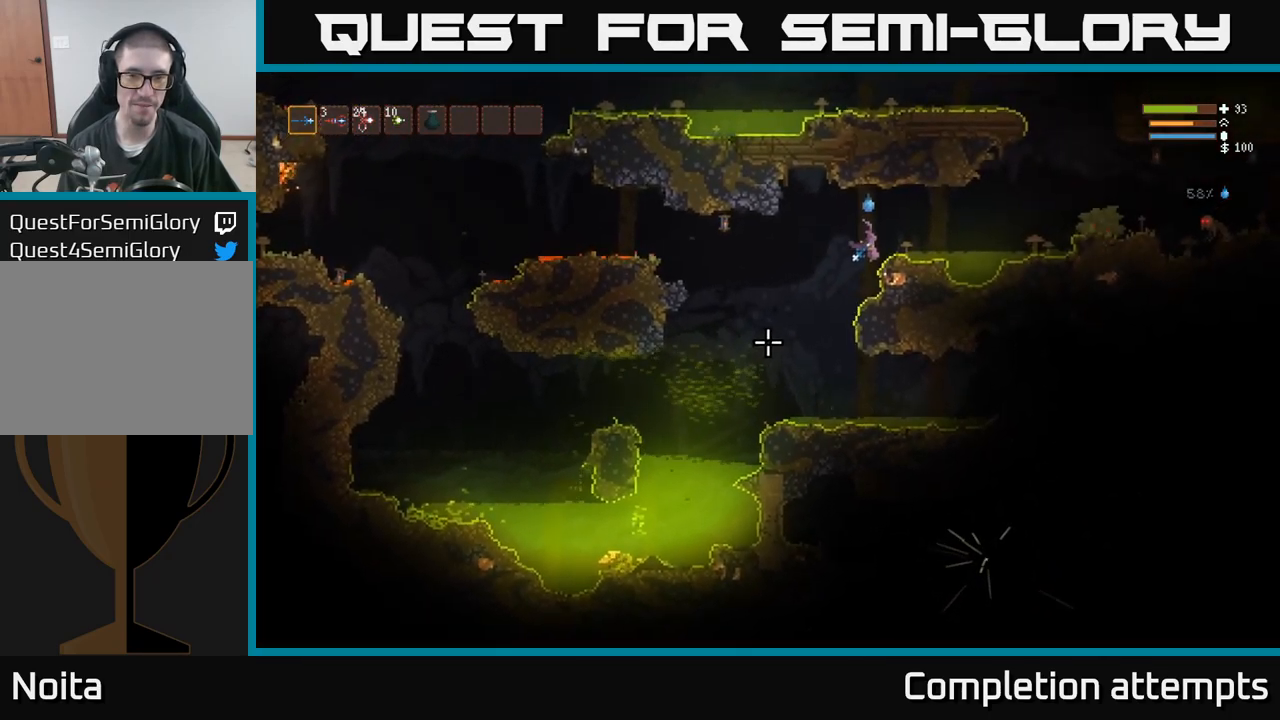
{"dt_ms": 500, "buttons": [], "left_stick": "center", "right_stick": "down", "events": [[150, "left_stick", "left"], [200, "left_stick", "right"], [250, "left_stick", "center"]]}
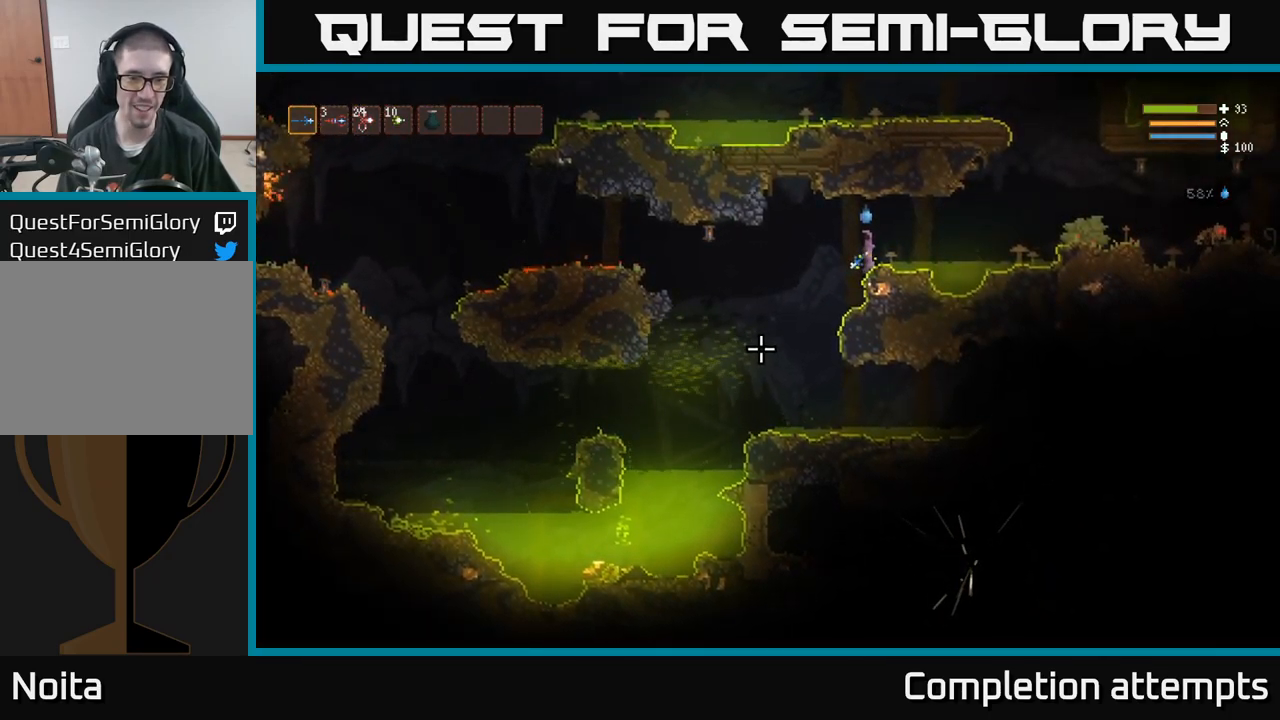
{"dt_ms": 500, "buttons": [], "left_stick": "center", "right_stick": "down-right"}
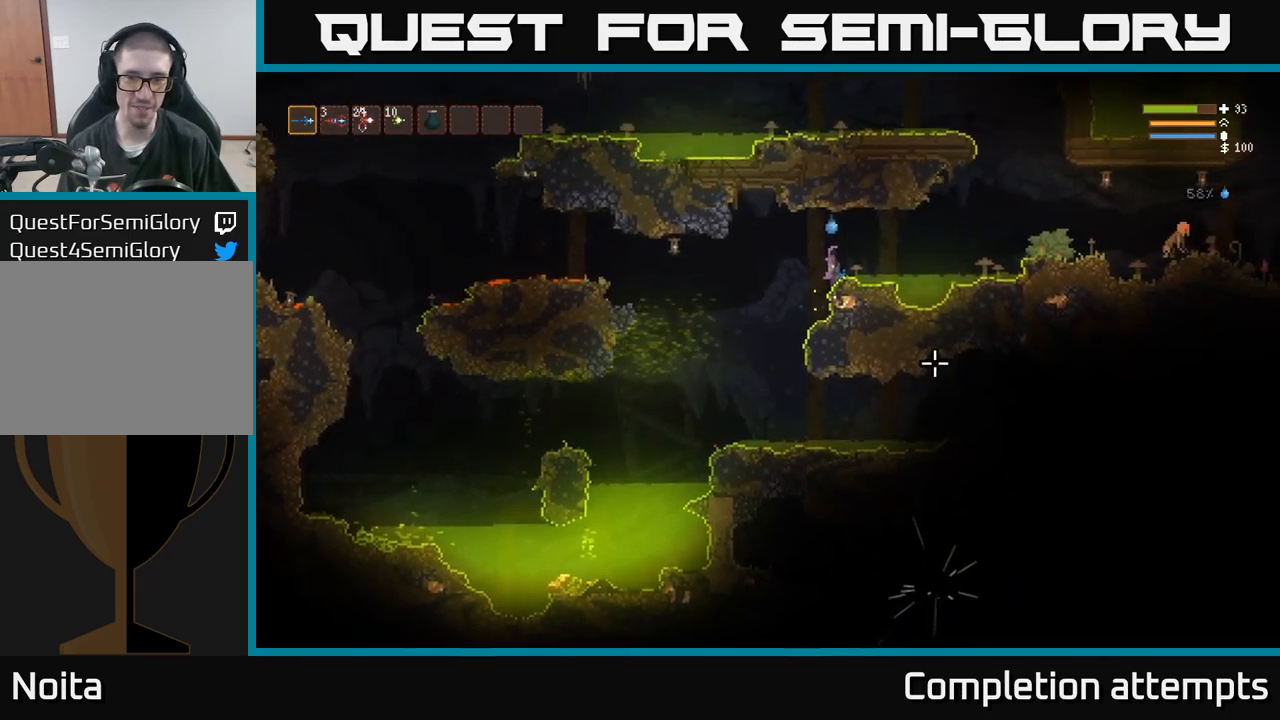
{"dt_ms": 516, "buttons": [], "left_stick": "center", "right_stick": "right", "events": [[83, "left_stick", "left"], [200, "right_stick", "right"], [499, "left_stick", "center"]]}
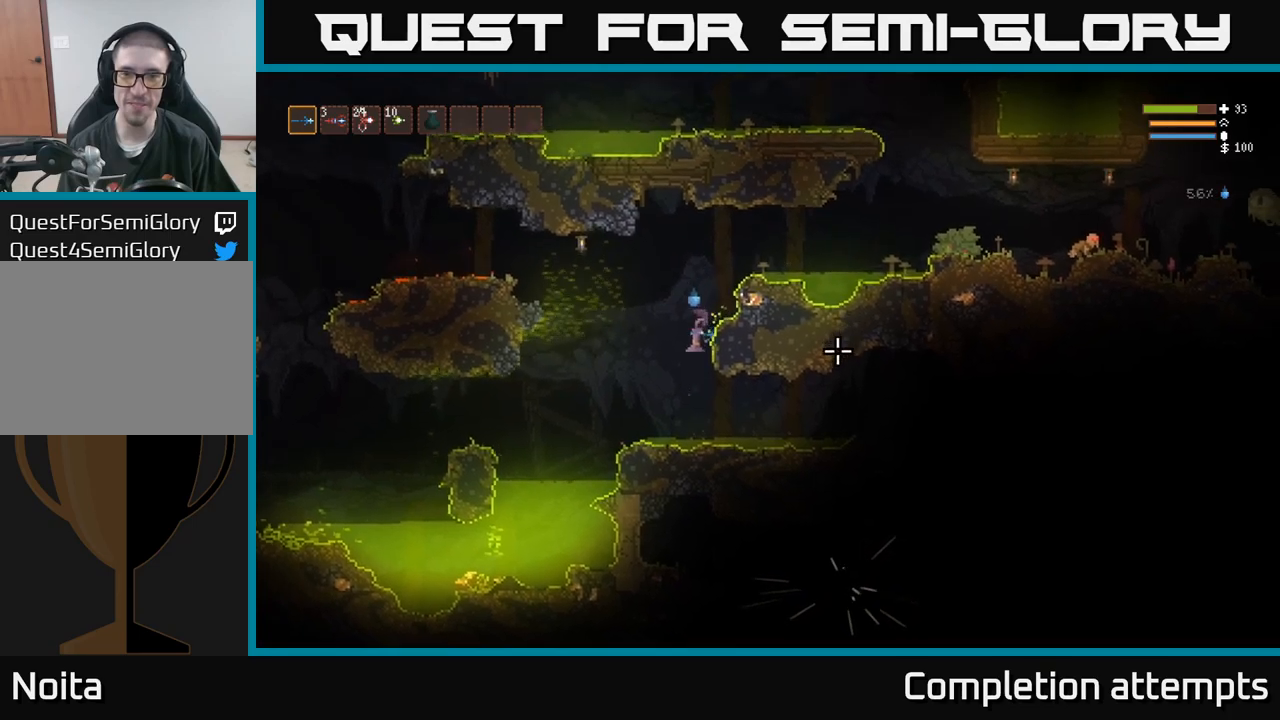
{"dt_ms": 500, "buttons": ["L2"], "left_stick": "right", "right_stick": "right", "events": [[67, "L2", "down"], [117, "left_stick", "right"], [217, "L2", "up"], [233, "left_stick", "left"], [300, "L2", "down"], [467, "left_stick", "right"]]}
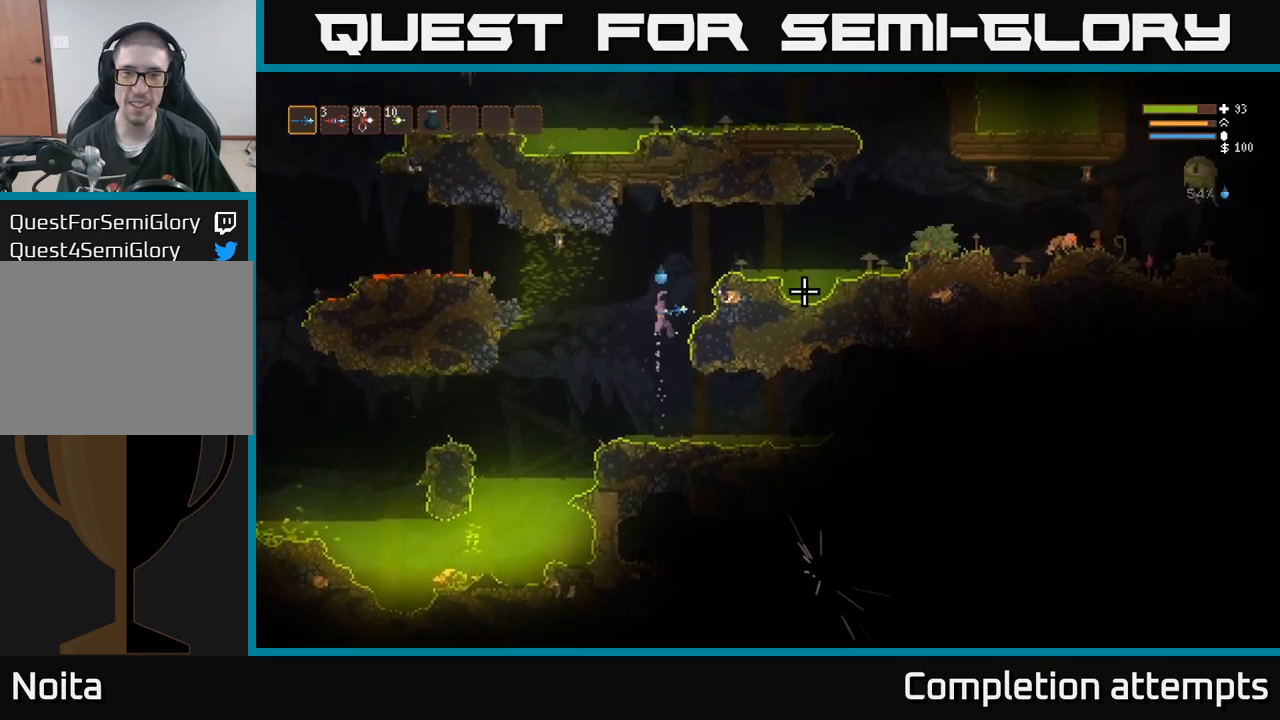
{"dt_ms": 500, "buttons": [], "left_stick": "left", "right_stick": "right", "events": [[383, "R2", "down"], [383, "left_stick", "left"], [400, "L2", "up"], [483, "R2", "up"]]}
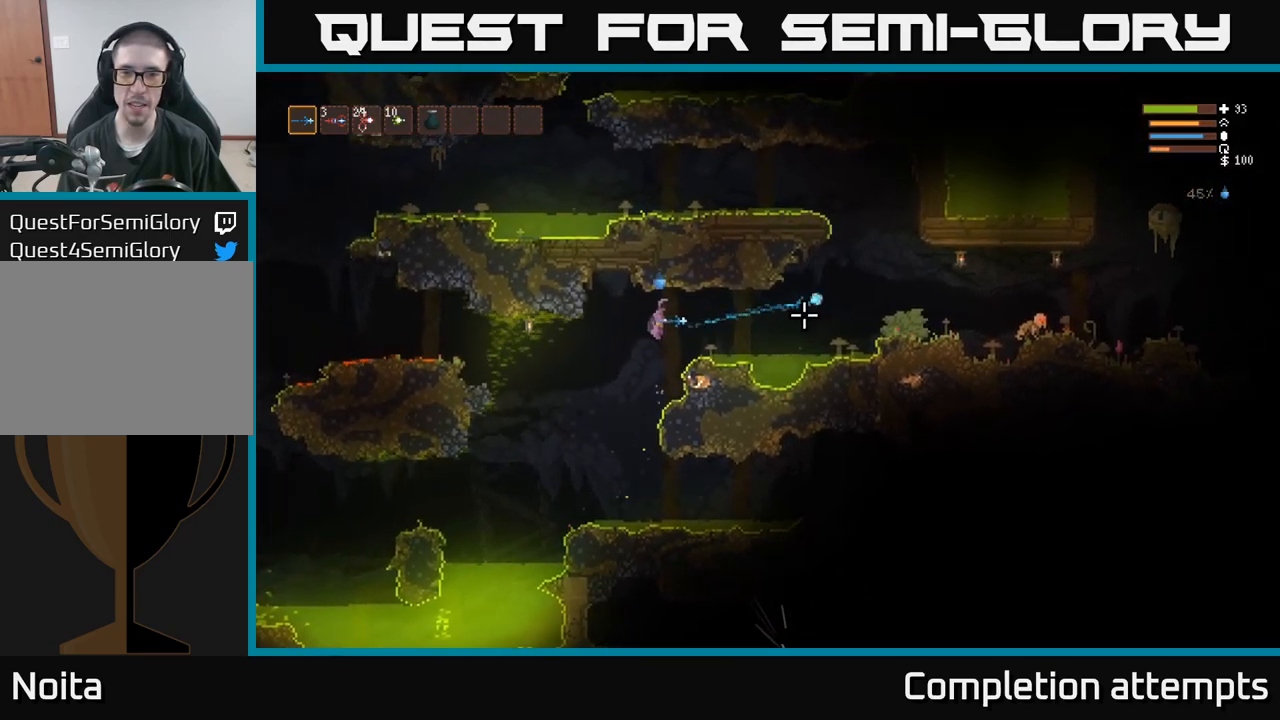
{"dt_ms": 500, "buttons": [], "left_stick": "left", "right_stick": "right", "events": [[17, "left_stick", "center"], [300, "L2", "down"], [317, "left_stick", "right"], [417, "R2", "down"], [433, "L2", "up"], [433, "left_stick", "left"], [483, "R2", "up"]]}
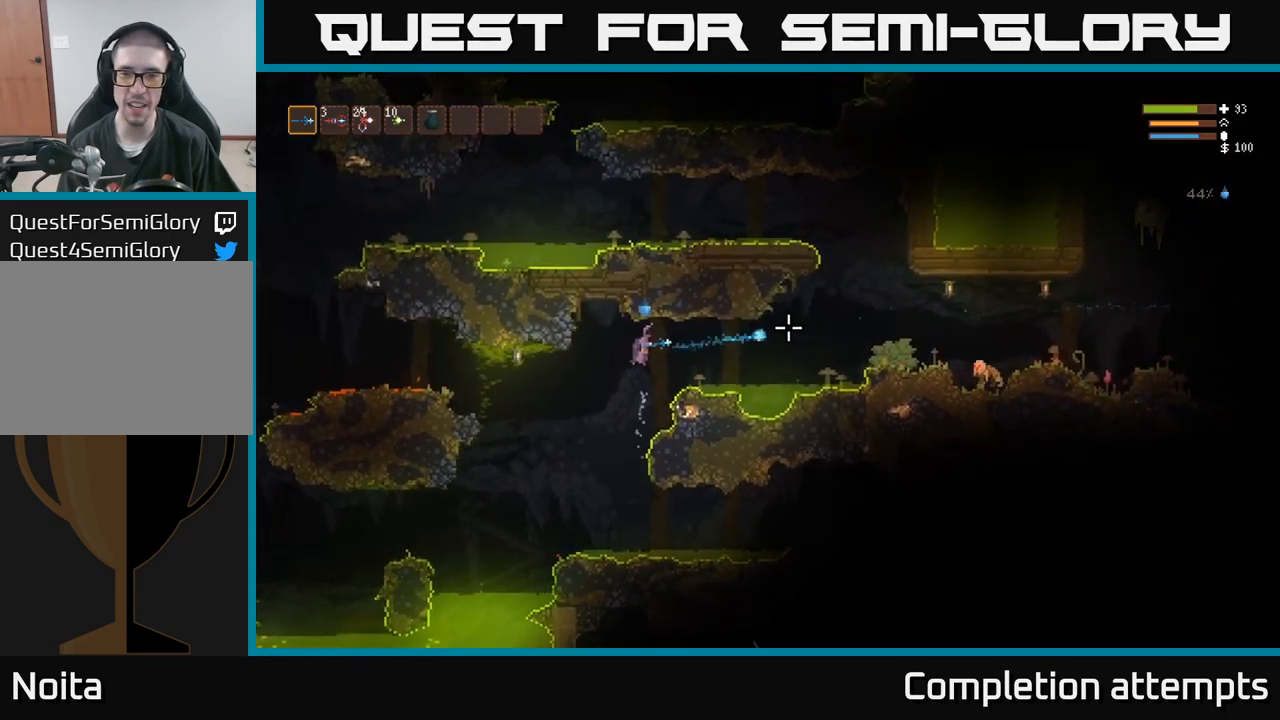
{"dt_ms": 500, "buttons": ["R2"], "left_stick": "center", "right_stick": "right", "events": [[33, "left_stick", "center"], [317, "L2", "down"], [333, "left_stick", "right"], [467, "L2", "up"], [483, "left_stick", "center"], [500, "R2", "down"]]}
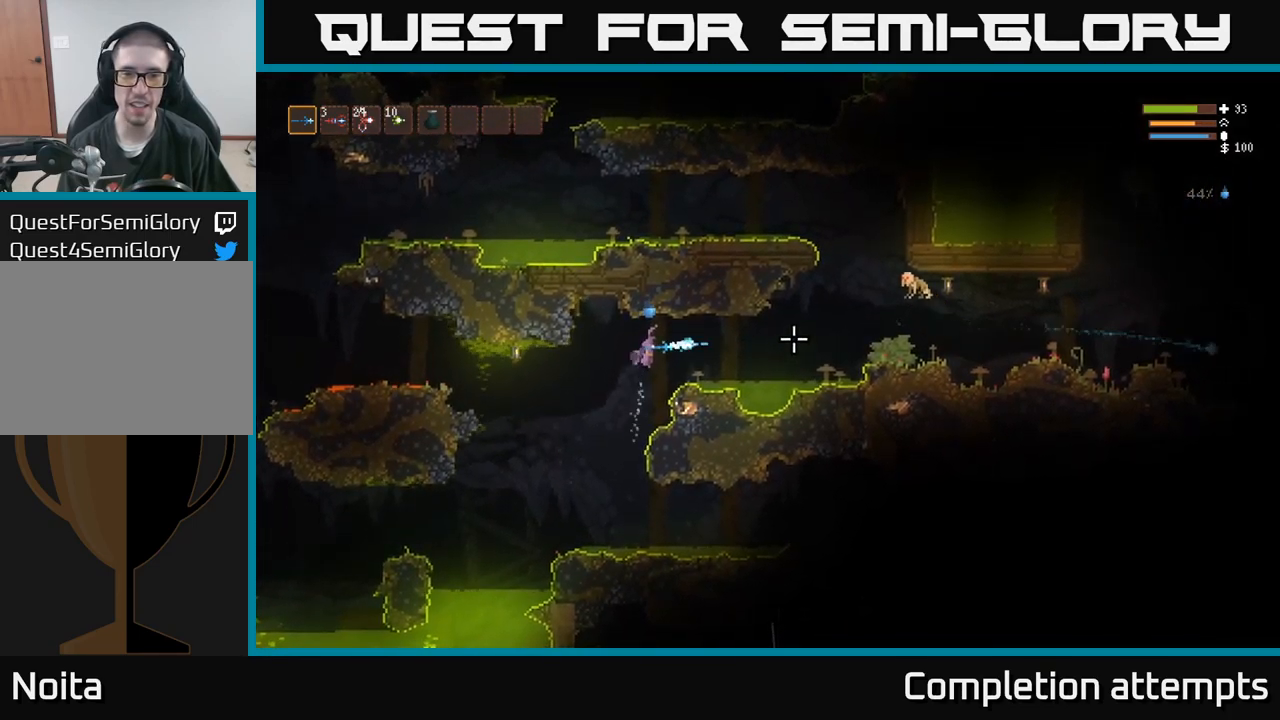
{"dt_ms": 500, "buttons": ["L2"], "left_stick": "right", "right_stick": "right", "events": [[83, "R2", "up"], [183, "left_stick", "left"], [333, "left_stick", "center"], [383, "L2", "down"], [433, "left_stick", "right"]]}